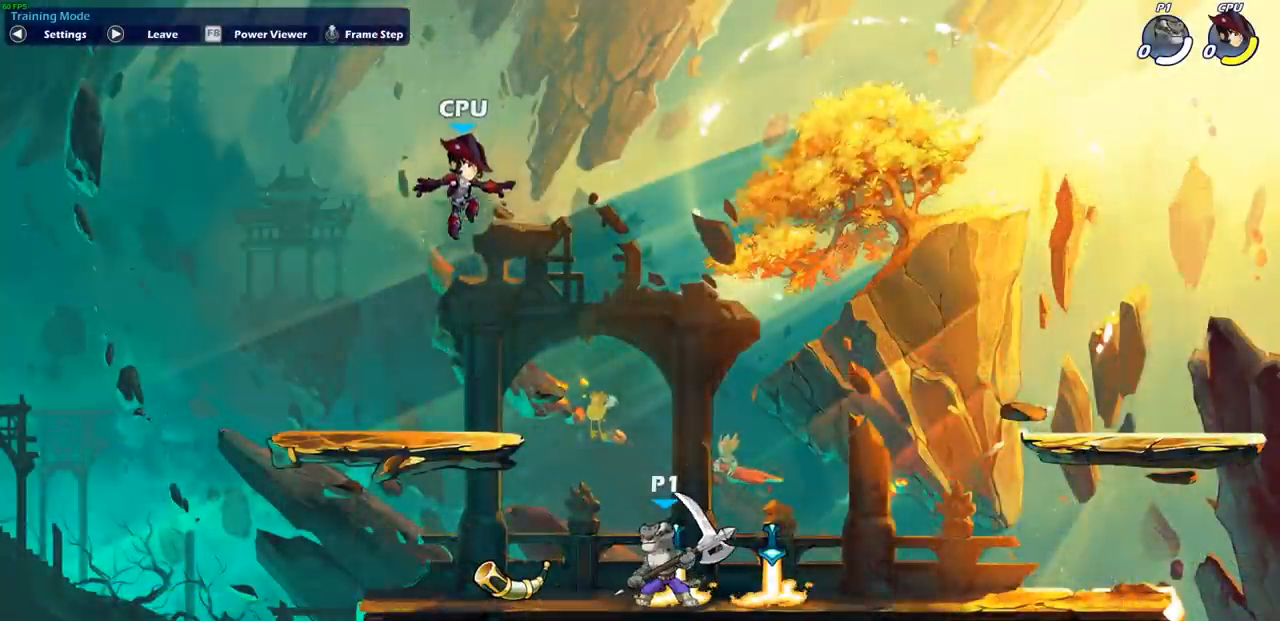
Gameplay with a controller (PlayStation layout); each line is a JSON object with the inputs held at the frame after it. "events" lists button and stick changes between this image and that frame as [ms after this image, input, new state], when the widget could be followed in between. Not read: L1.
{"buttons": [], "left_stick": "right", "right_stick": "center", "events": [[333, "left_stick", "right"]]}
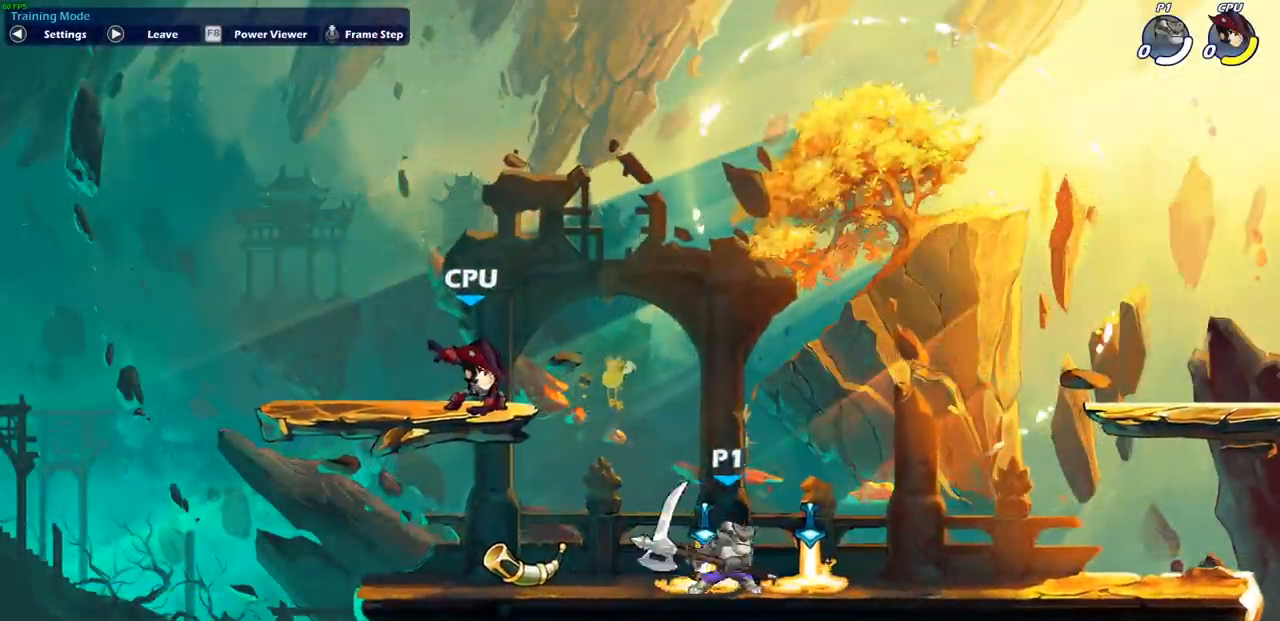
{"buttons": [], "left_stick": "center", "right_stick": "center", "events": [[317, "left_stick", "center"]]}
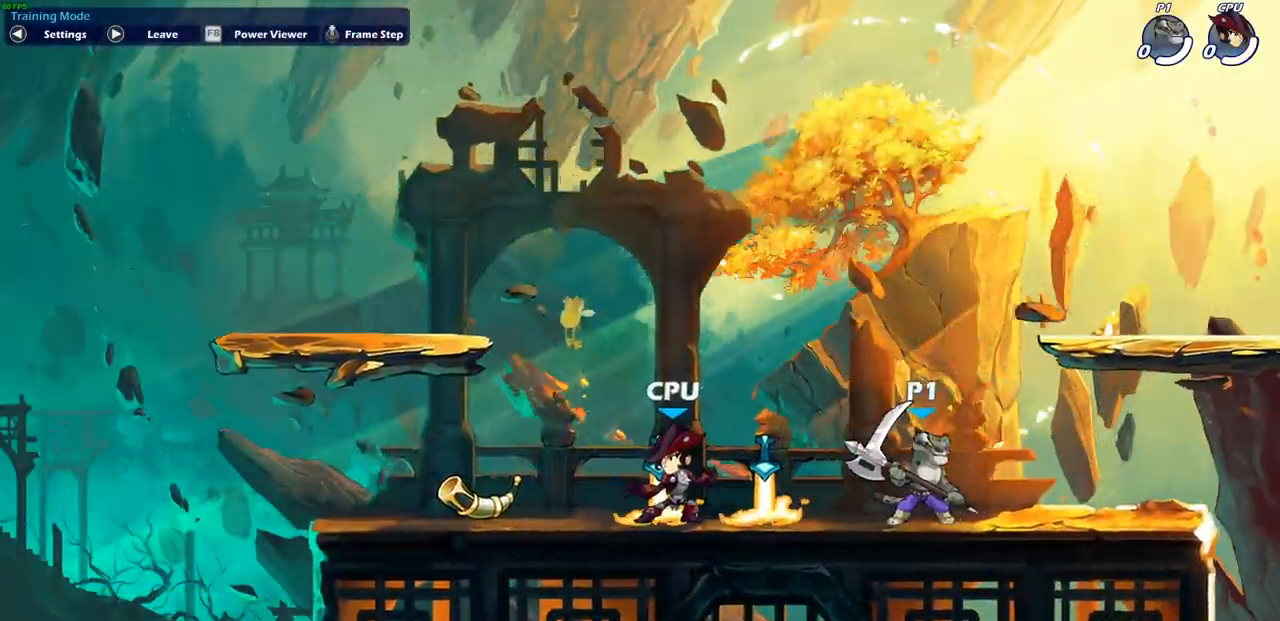
{"buttons": [], "left_stick": "right", "right_stick": "center", "events": [[283, "left_stick", "right"]]}
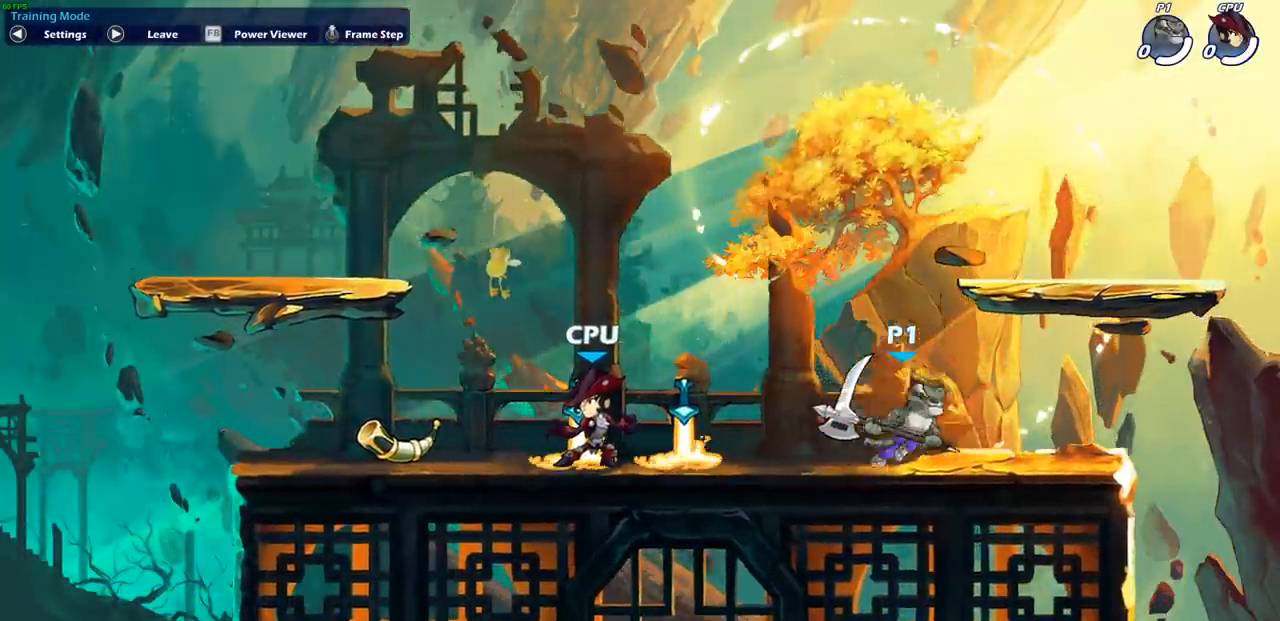
{"buttons": ["CIRCLE"], "left_stick": "center", "right_stick": "center", "events": [[200, "left_stick", "left"], [433, "CIRCLE", "down"], [483, "left_stick", "center"]]}
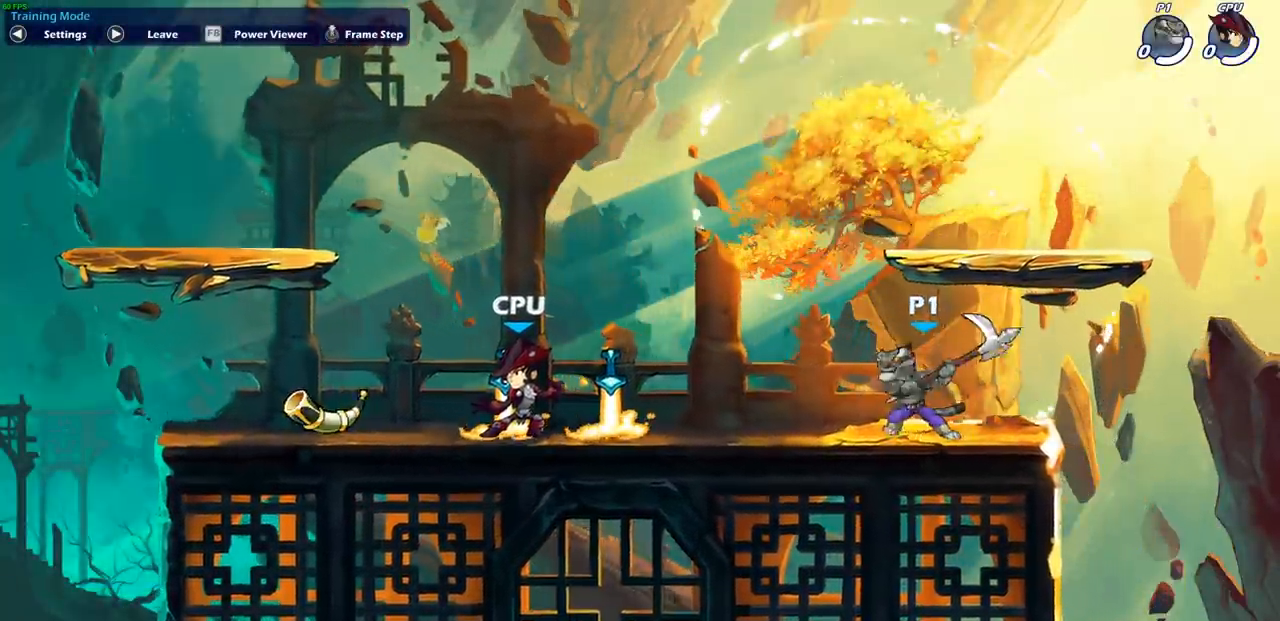
{"buttons": ["CIRCLE"], "left_stick": "center", "right_stick": "center", "events": []}
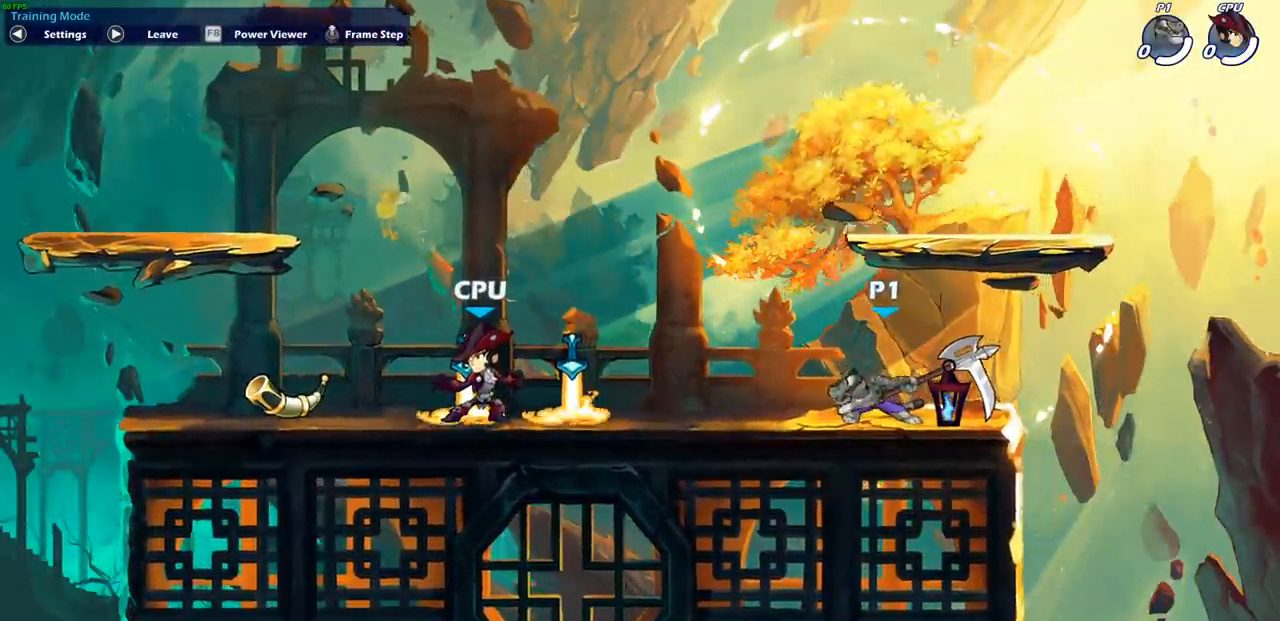
{"buttons": ["CIRCLE"], "left_stick": "center", "right_stick": "center", "events": []}
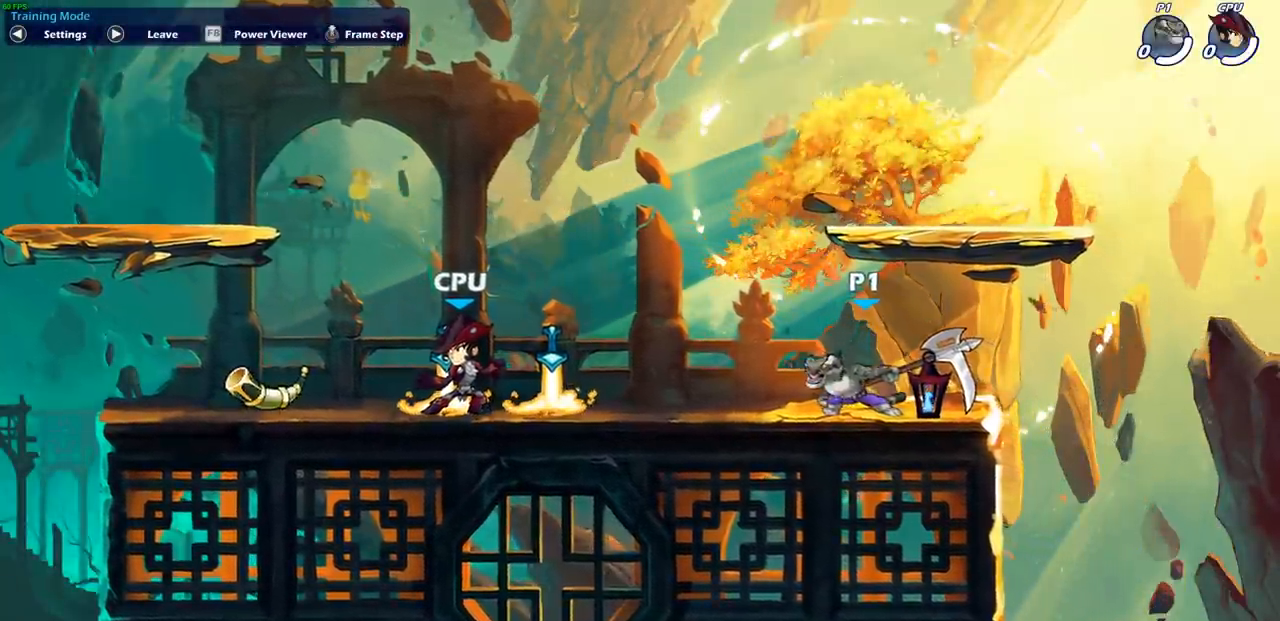
{"buttons": ["CIRCLE"], "left_stick": "center", "right_stick": "center", "events": []}
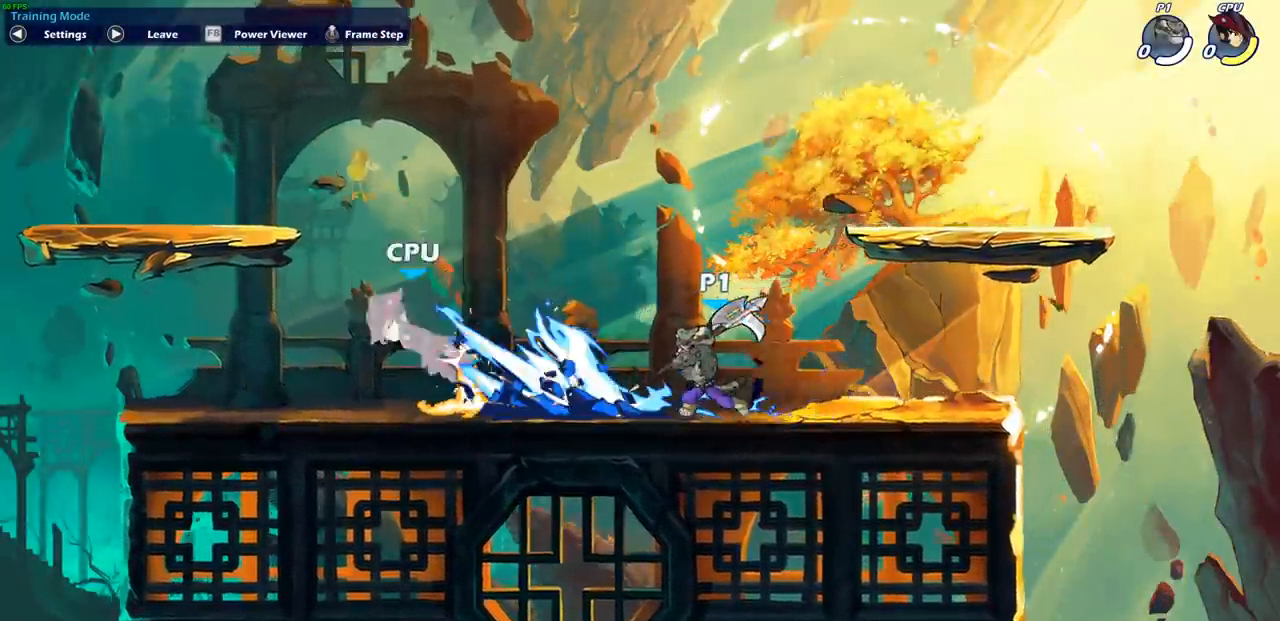
{"buttons": [], "left_stick": "center", "right_stick": "center", "events": [[100, "CIRCLE", "up"]]}